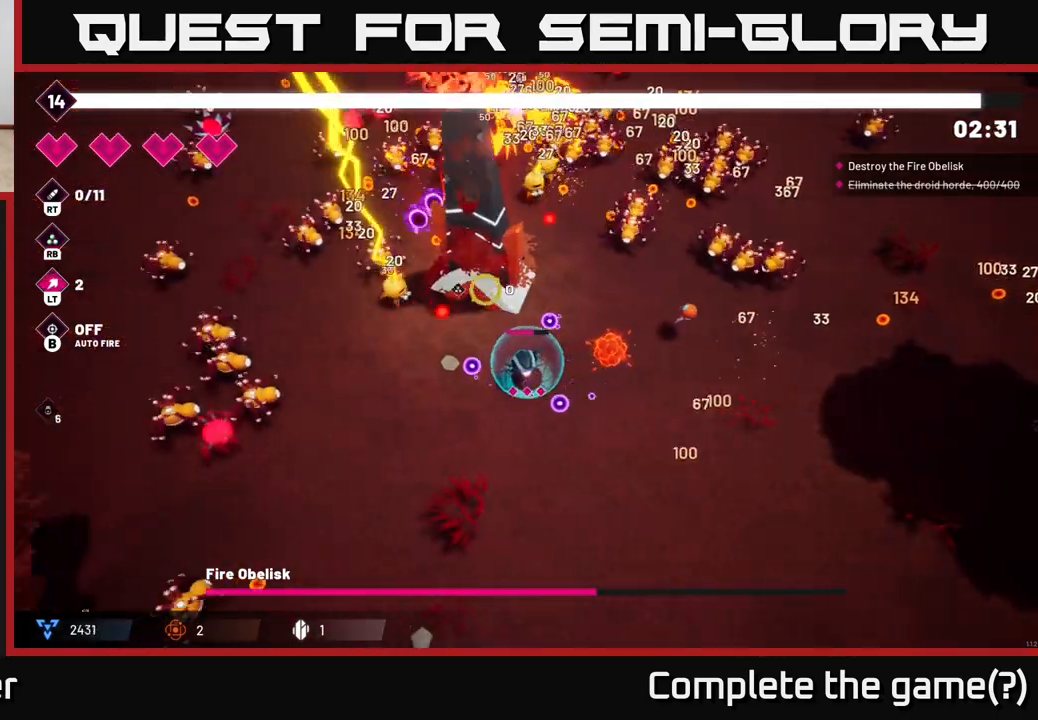
Gameplay with a controller (Xbox layout); each line is a JSON object with the inputs held at the frame after it. "events" lists button and stick changes between this image and that frame as [ms after this image, input, new state], when the widget could be followed in between.
{"buttons": ["R2"], "left_stick": "down-left", "right_stick": "up", "events": [[150, "left_stick", "down-left"], [167, "right_stick", "up"]]}
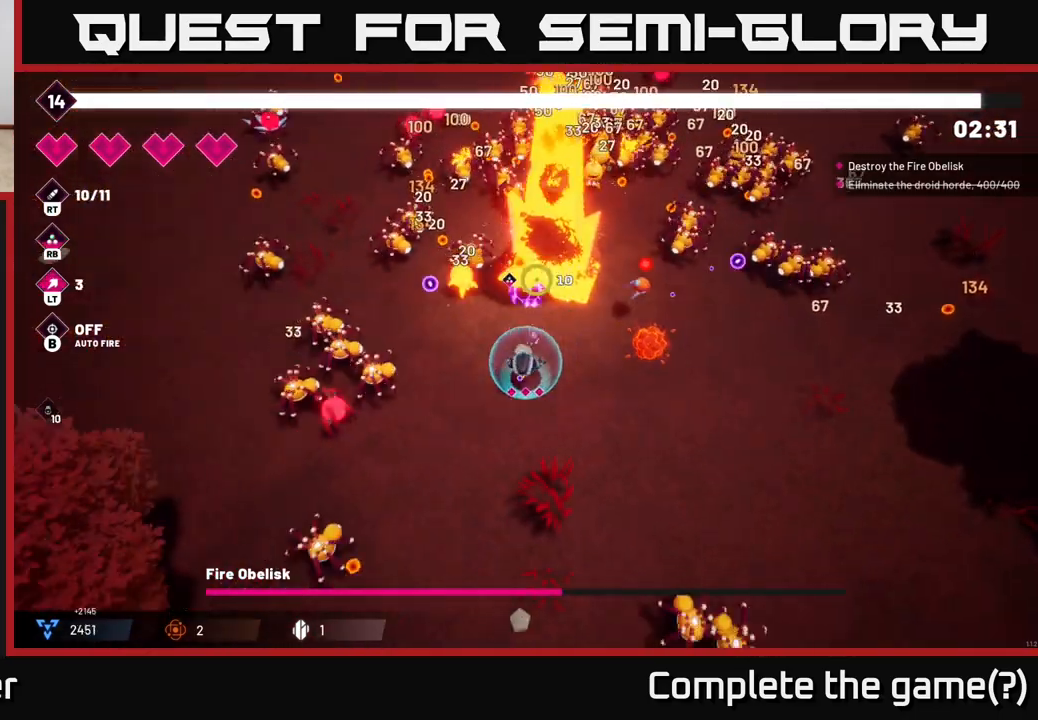
{"buttons": ["R2"], "left_stick": "right", "right_stick": "up", "events": [[117, "left_stick", "up-left"], [217, "left_stick", "center"], [483, "left_stick", "right"]]}
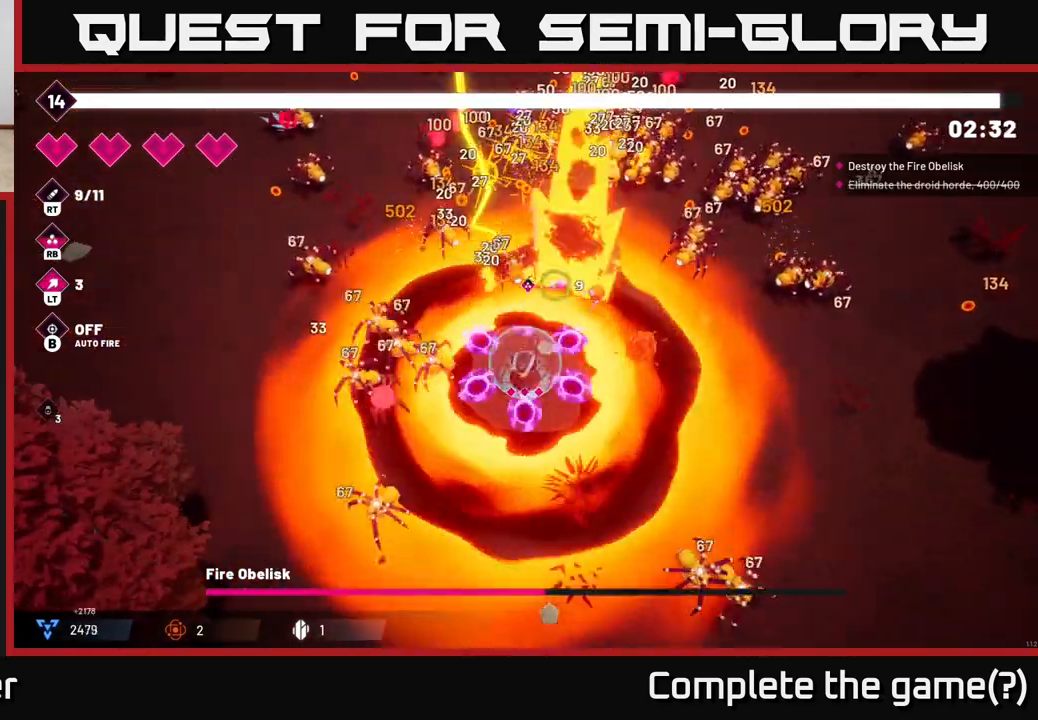
{"buttons": ["R2"], "left_stick": "right", "right_stick": "up", "events": []}
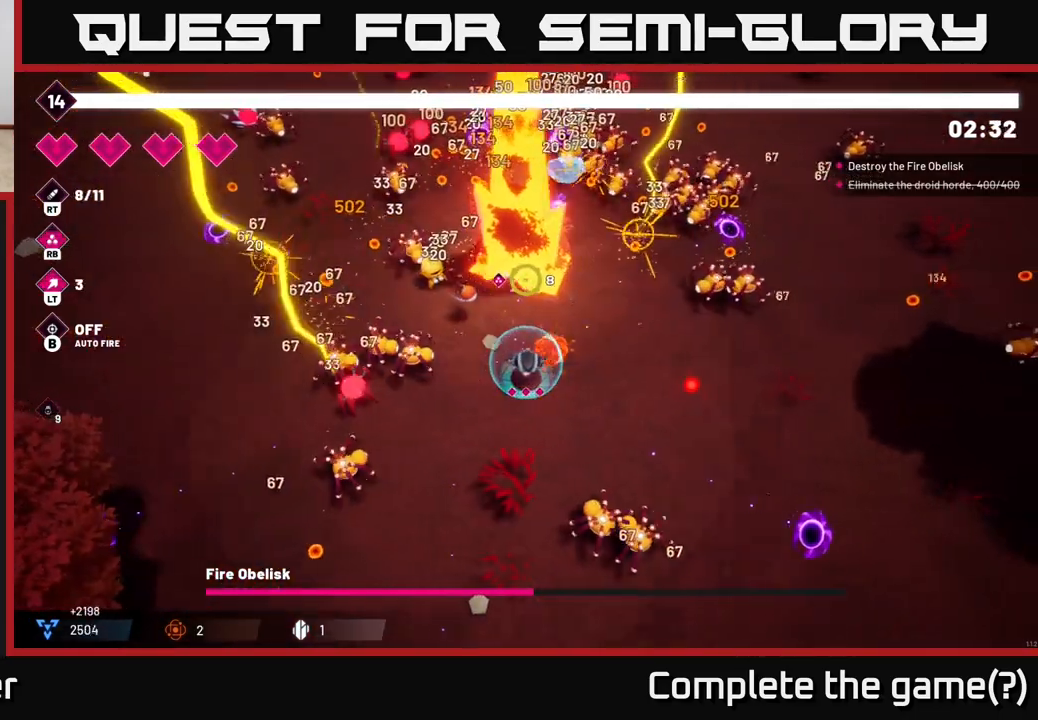
{"buttons": ["R2"], "left_stick": "right", "right_stick": "up-left", "events": [[100, "left_stick", "down-right"], [383, "left_stick", "right"], [383, "right_stick", "up-left"]]}
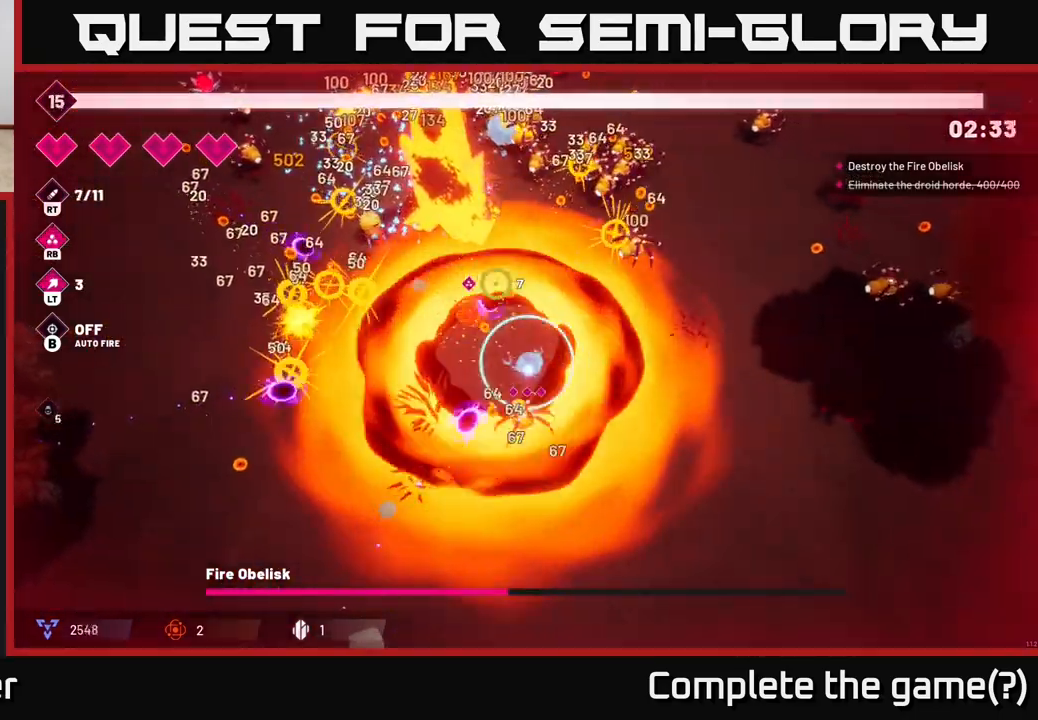
{"buttons": ["R2"], "left_stick": "right", "right_stick": "up-left", "events": [[133, "left_stick", "up-right"], [267, "L2", "down"], [383, "L2", "up"], [400, "left_stick", "right"]]}
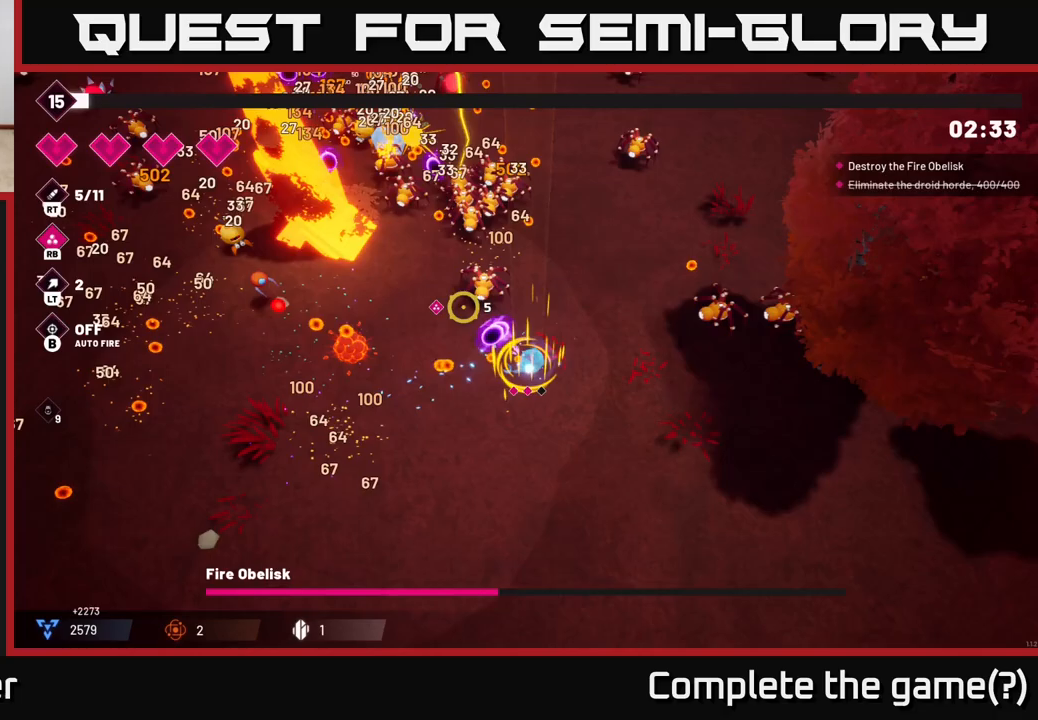
{"buttons": ["R2"], "left_stick": "up", "right_stick": "up-left", "events": [[83, "left_stick", "up-right"], [383, "left_stick", "up"]]}
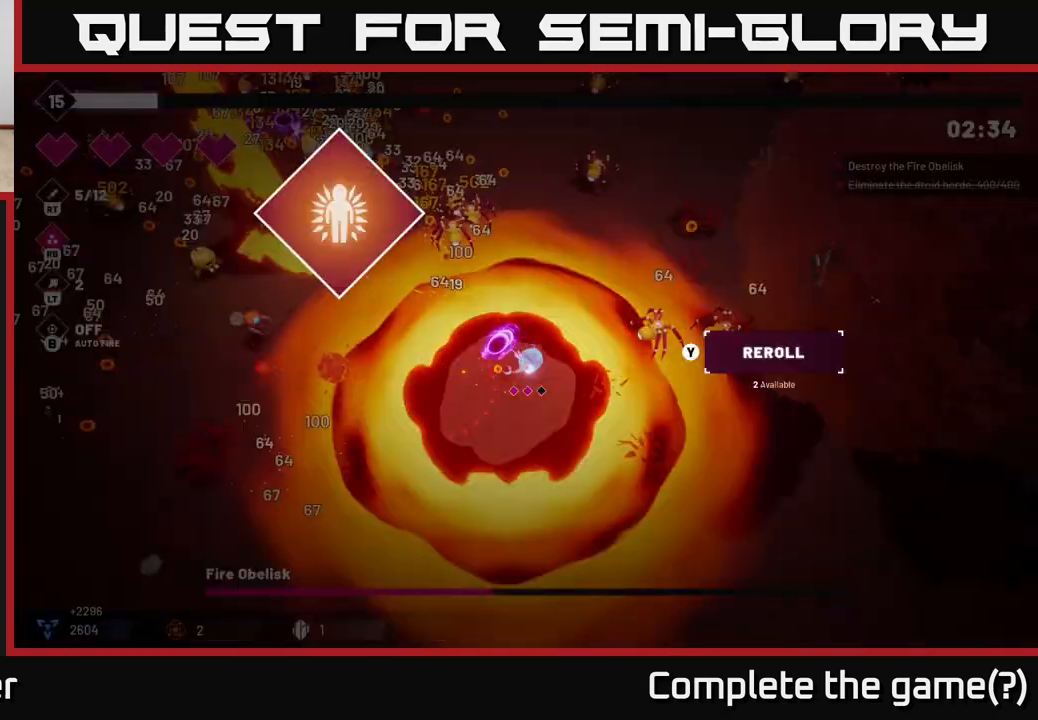
{"buttons": [], "left_stick": "center", "right_stick": "up-left", "events": [[283, "left_stick", "up-right"], [383, "left_stick", "center"], [417, "R2", "up"]]}
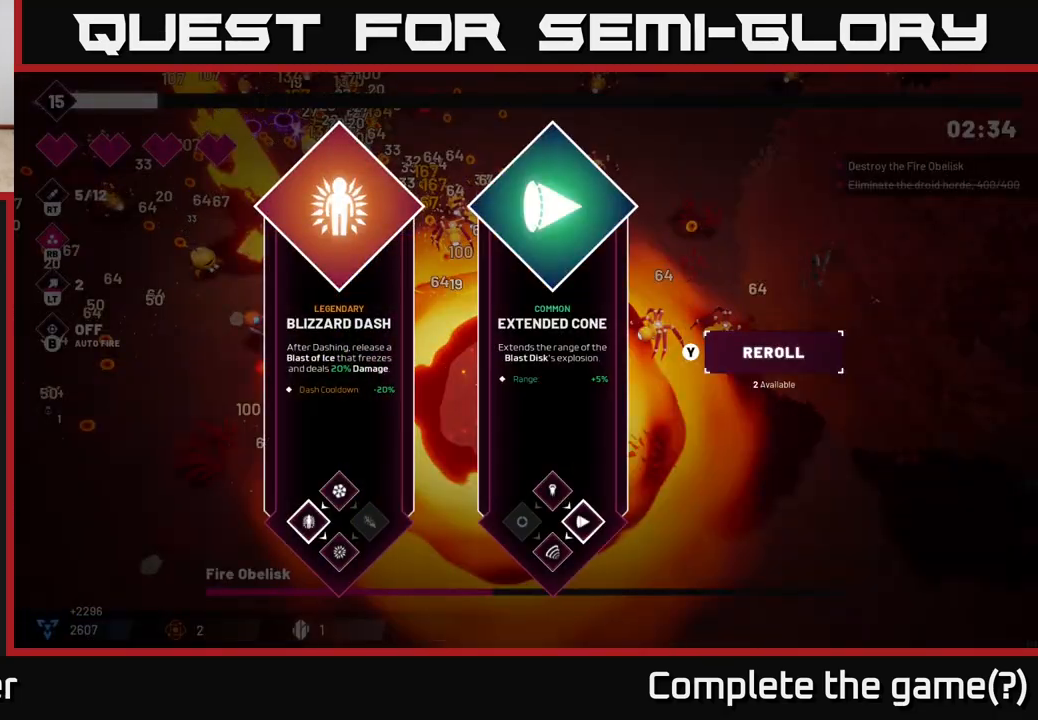
{"buttons": [], "left_stick": "right", "right_stick": "center", "events": [[17, "right_stick", "center"], [383, "left_stick", "right"]]}
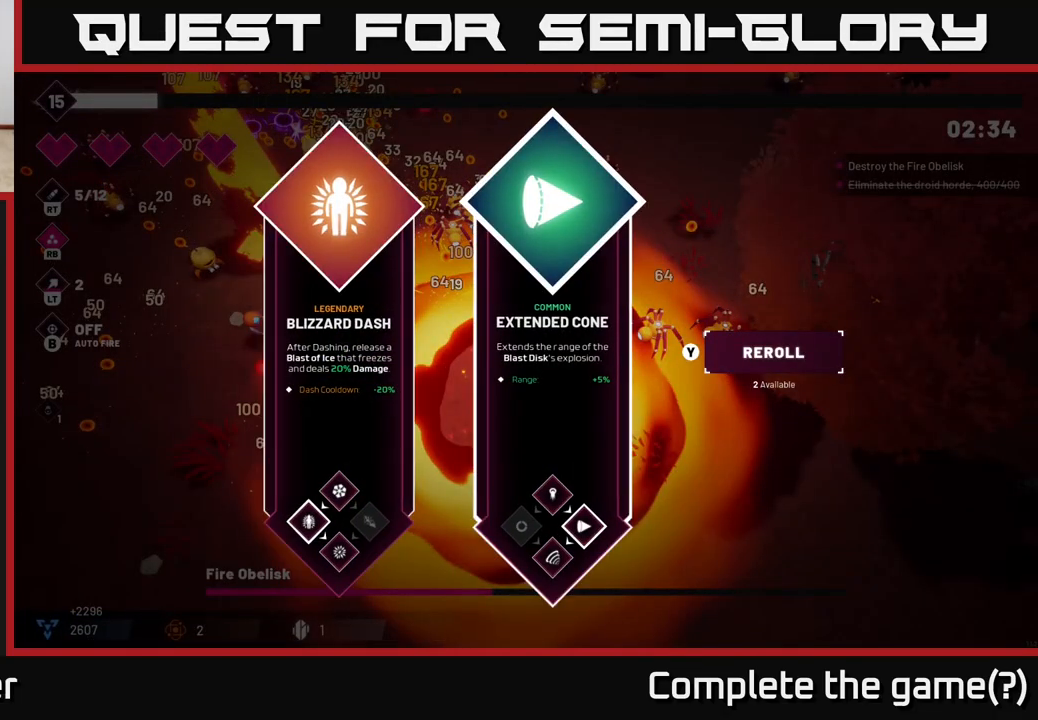
{"buttons": [], "left_stick": "center", "right_stick": "center", "events": [[100, "left_stick", "center"], [233, "left_stick", "left"], [433, "left_stick", "center"]]}
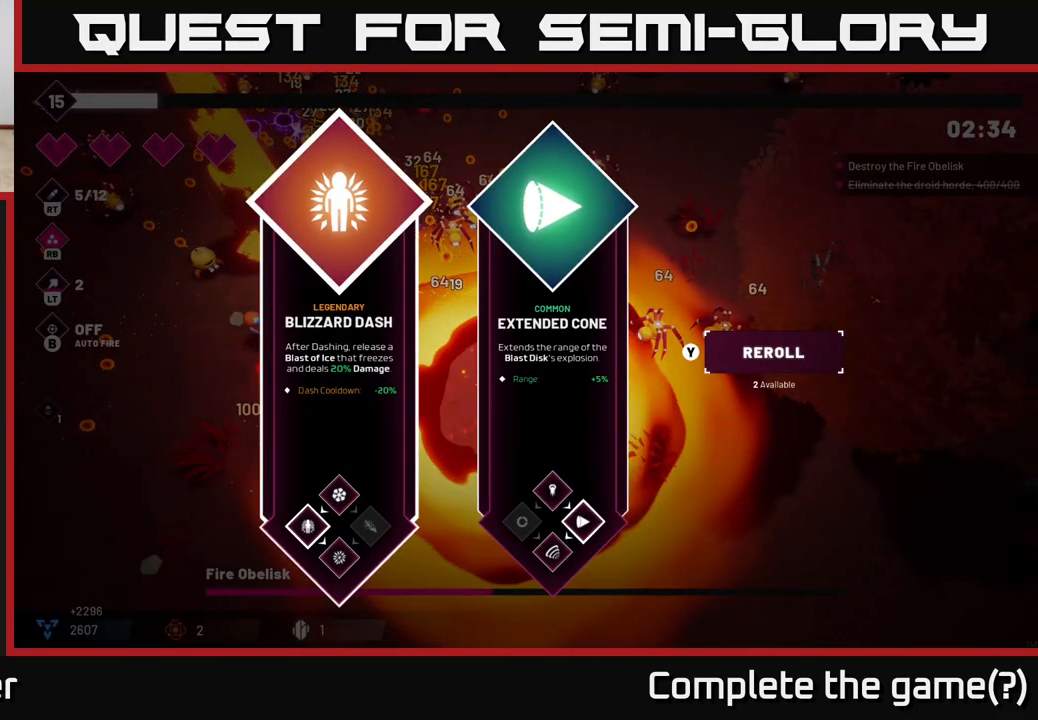
{"buttons": [], "left_stick": "center", "right_stick": "center", "events": [[233, "left_stick", "right"], [433, "left_stick", "center"]]}
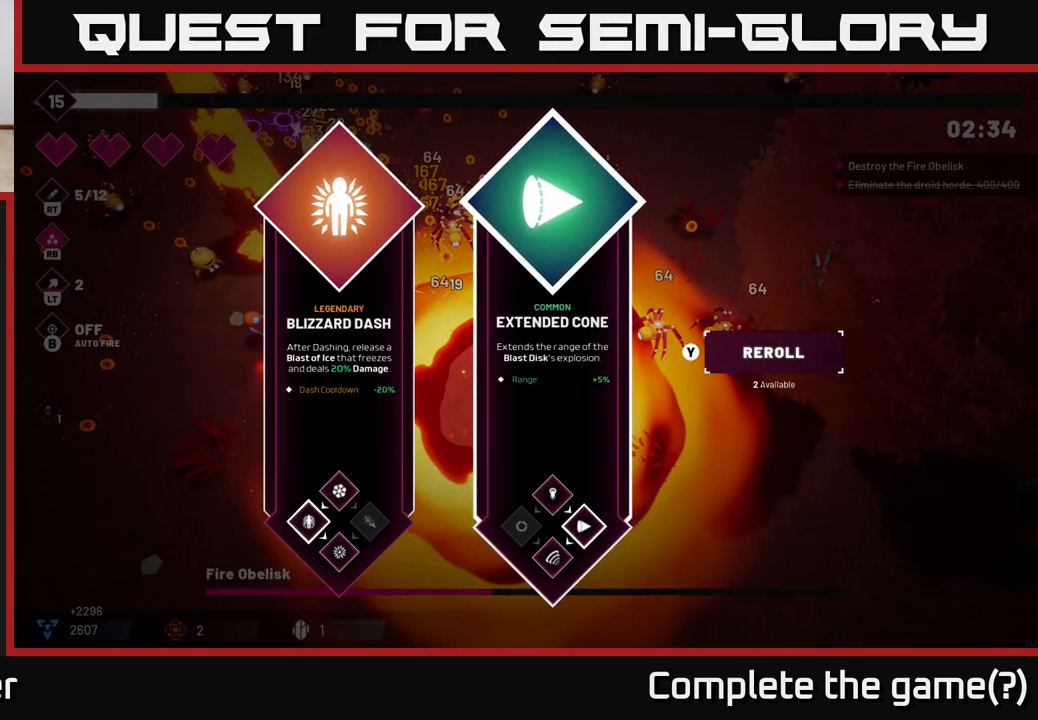
{"buttons": ["R2"], "left_stick": "up", "right_stick": "up-left", "events": [[50, "left_stick", "left"], [183, "A", "down"], [250, "A", "up"], [250, "left_stick", "up"], [317, "R2", "down"], [367, "right_stick", "up-left"]]}
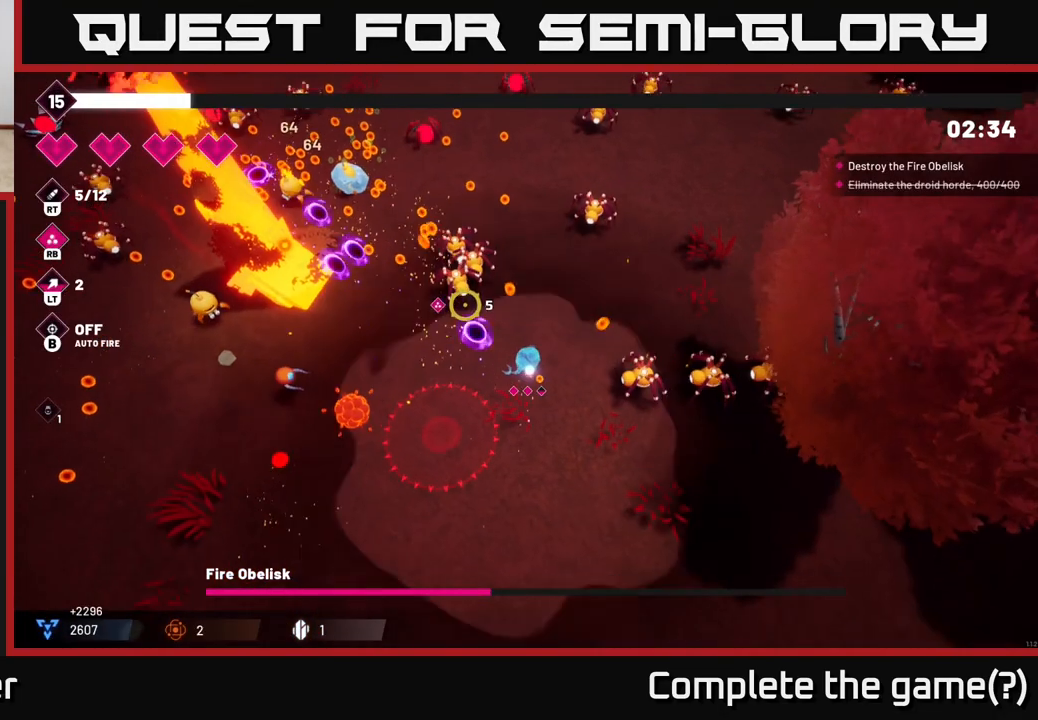
{"buttons": ["R2"], "left_stick": "up-right", "right_stick": "left", "events": [[150, "left_stick", "up-right"], [383, "right_stick", "left"]]}
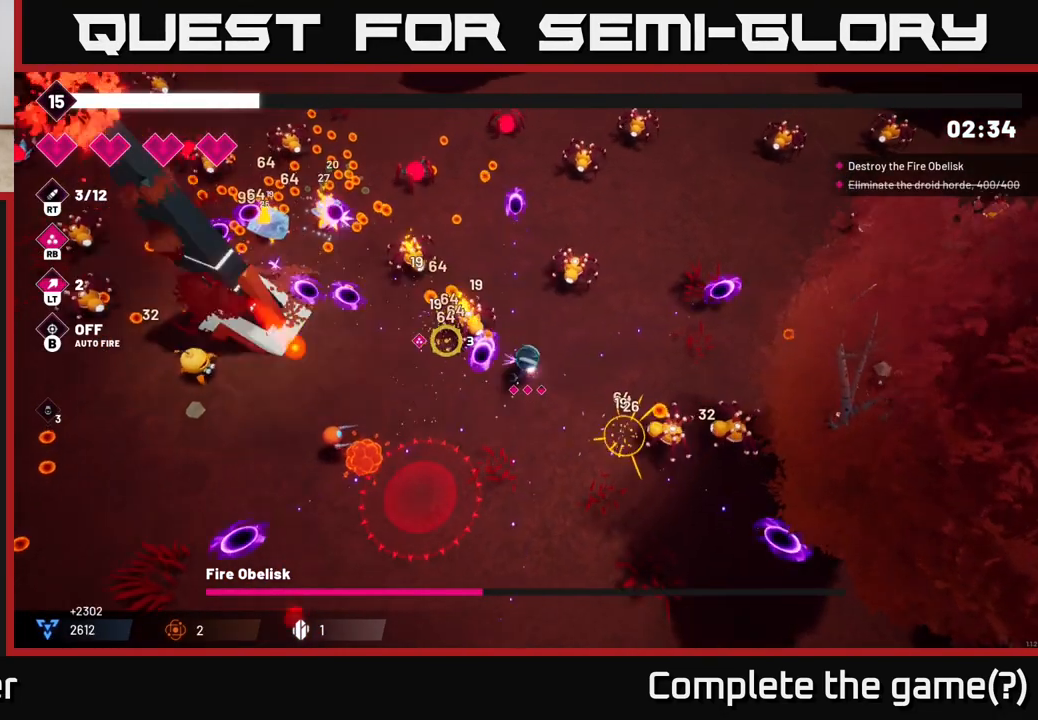
{"buttons": ["R2"], "left_stick": "left", "right_stick": "left", "events": [[67, "left_stick", "left"], [300, "left_stick", "right"], [400, "left_stick", "left"]]}
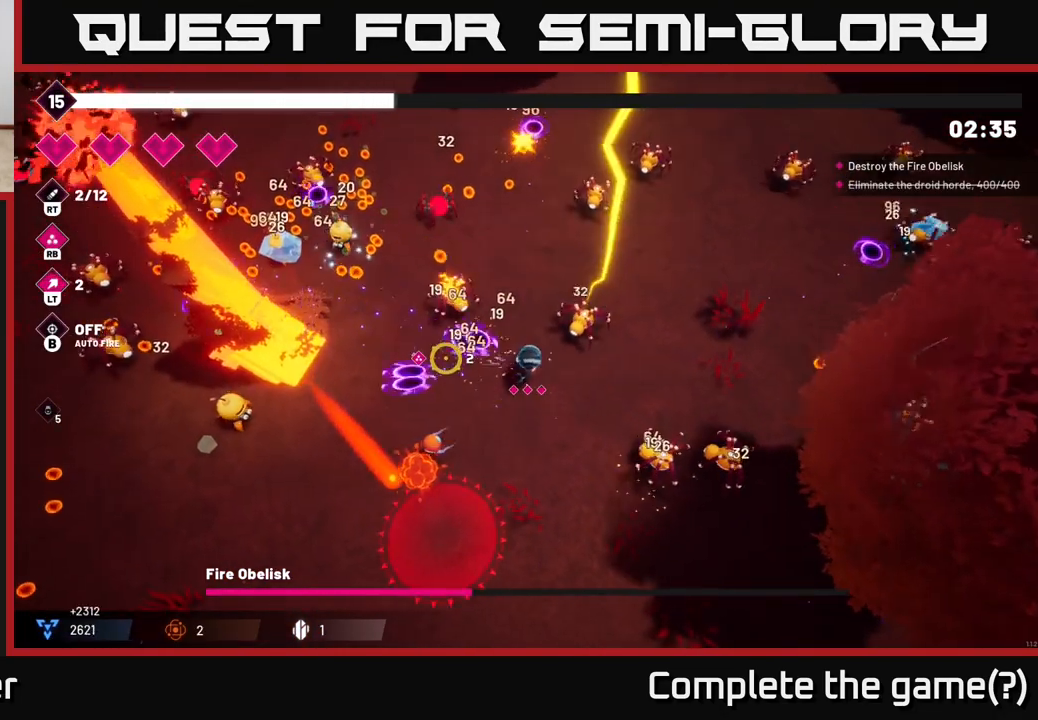
{"buttons": ["R2"], "left_stick": "down-left", "right_stick": "left", "events": [[333, "L2", "down"], [483, "L2", "up"], [500, "left_stick", "down-left"]]}
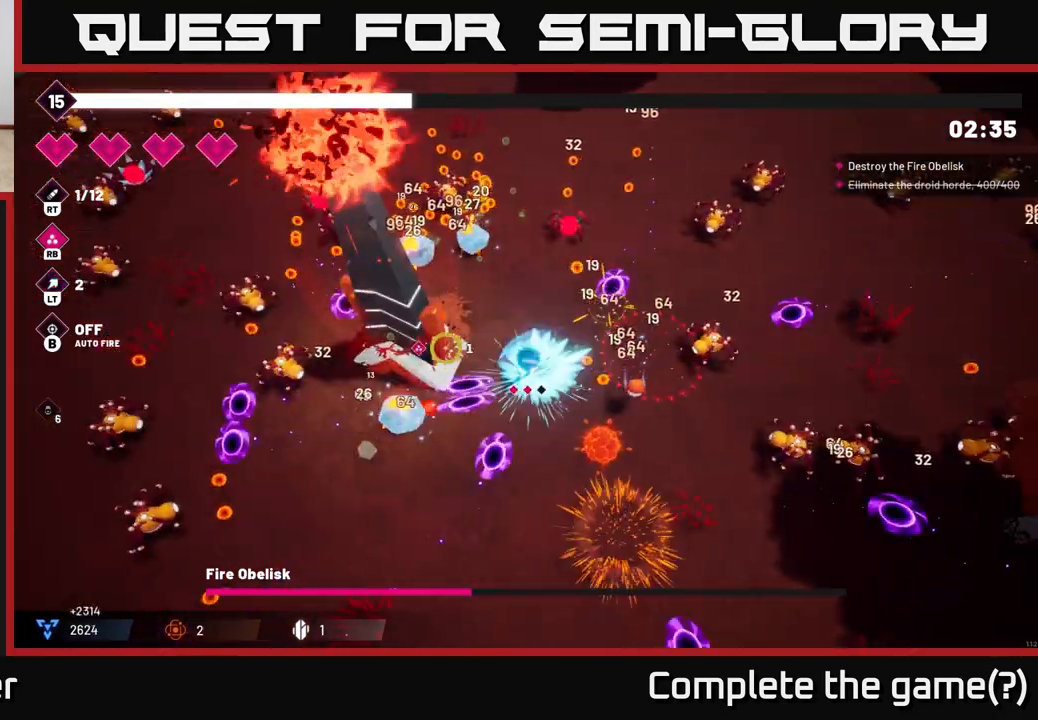
{"buttons": ["R2"], "left_stick": "down-left", "right_stick": "up-left"}
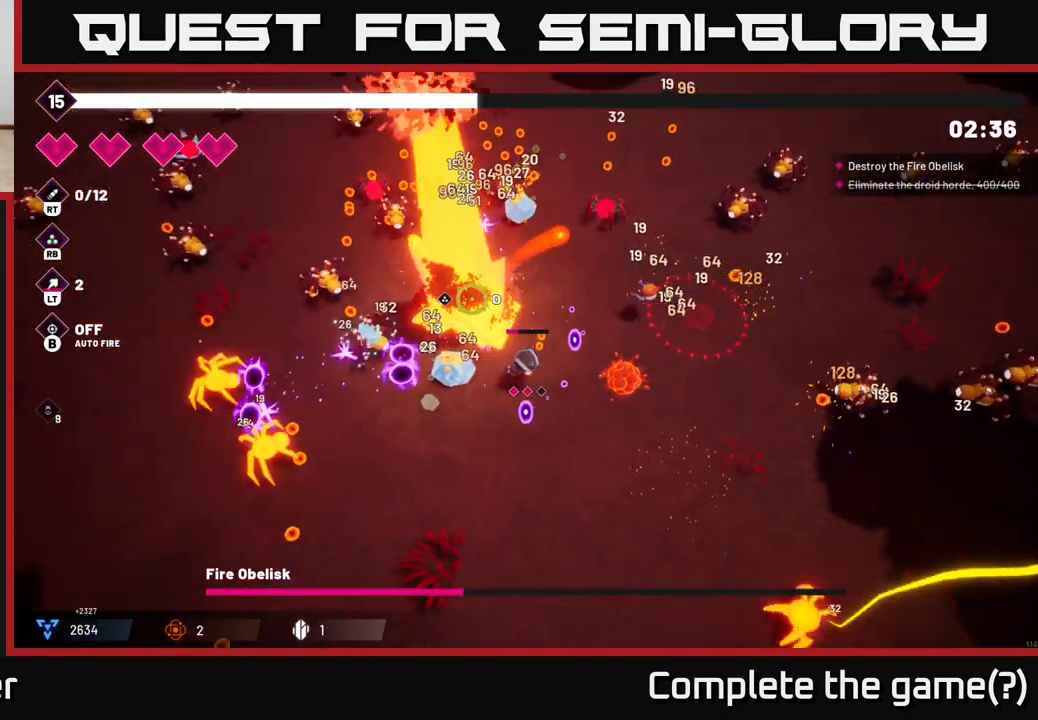
{"buttons": ["R2"], "left_stick": "left", "right_stick": "up", "events": [[383, "right_stick", "up"], [500, "left_stick", "left"]]}
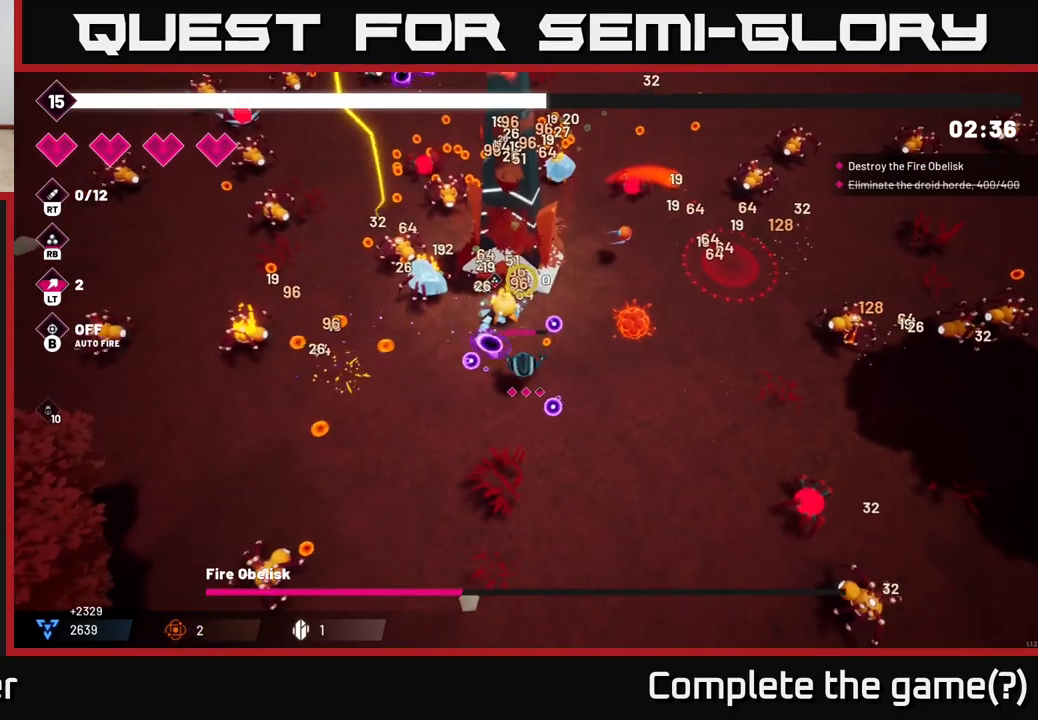
{"buttons": ["R2"], "left_stick": "left", "right_stick": "up", "events": []}
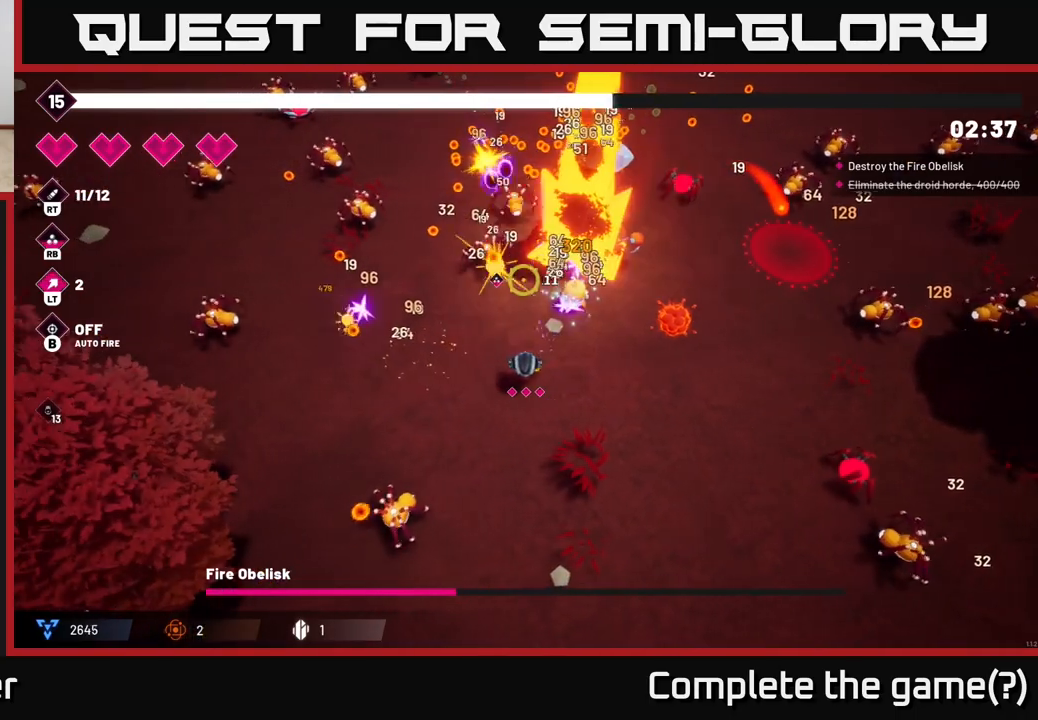
{"buttons": ["R2"], "left_stick": "up-left", "right_stick": "up", "events": [[83, "left_stick", "up-left"]]}
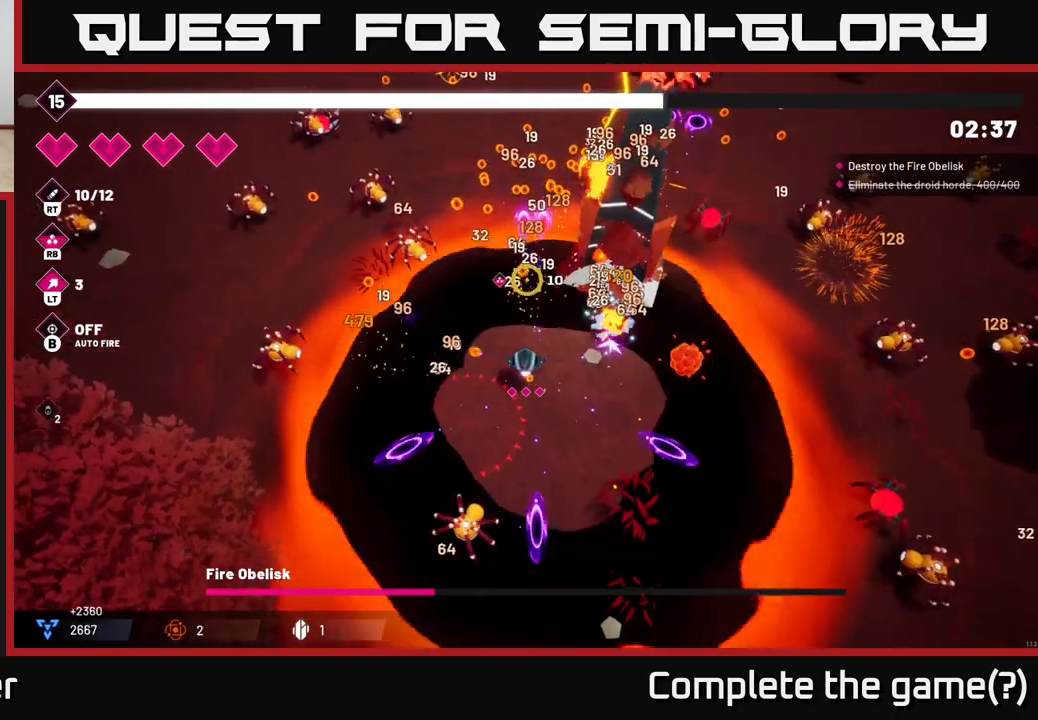
{"buttons": ["R2"], "left_stick": "up", "right_stick": "up-right", "events": [[67, "right_stick", "up-right"], [133, "left_stick", "up"]]}
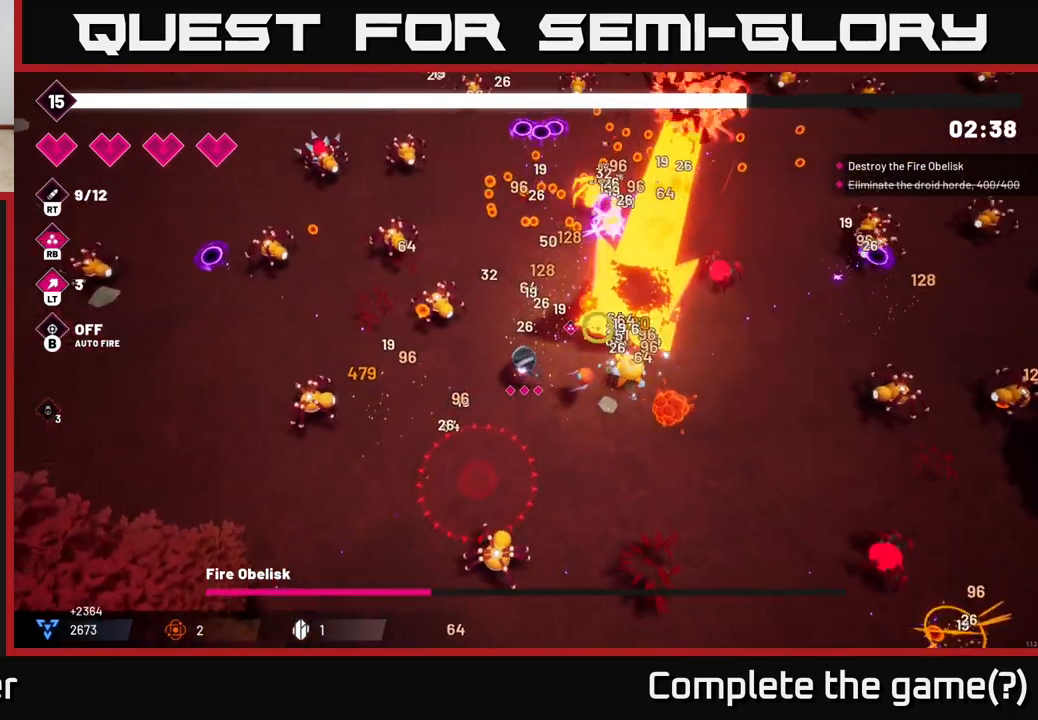
{"buttons": ["R2"], "left_stick": "up", "right_stick": "right", "events": [[83, "right_stick", "right"], [117, "L2", "down"], [250, "L2", "up"]]}
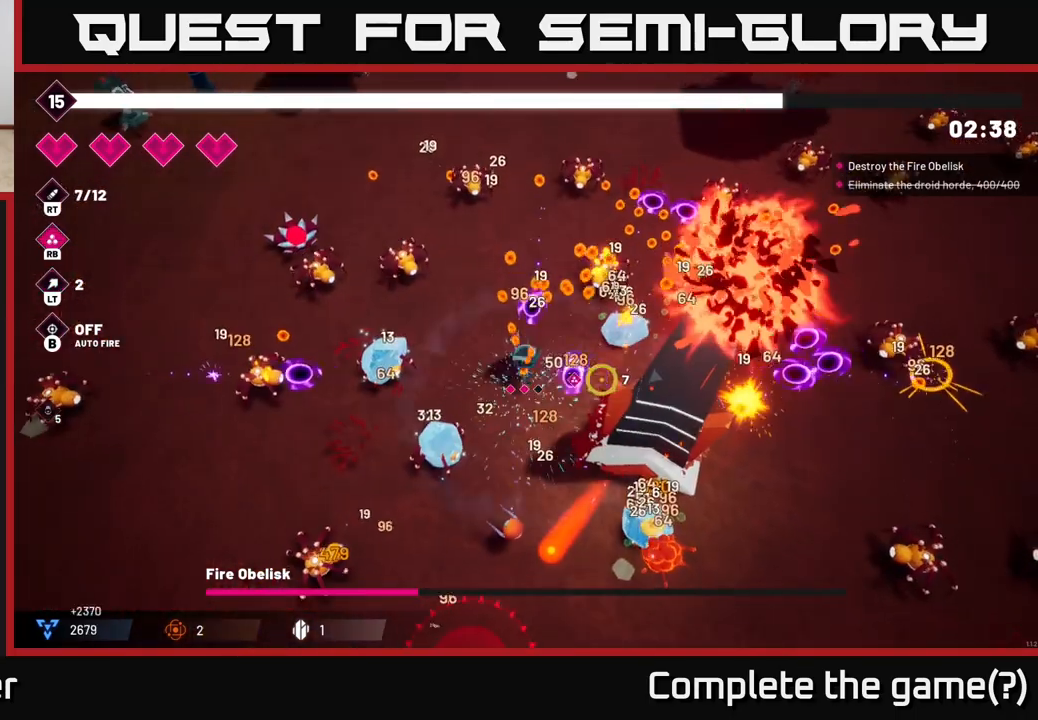
{"buttons": ["R2"], "left_stick": "up", "right_stick": "right", "events": [[100, "left_stick", "up-right"], [233, "left_stick", "up"]]}
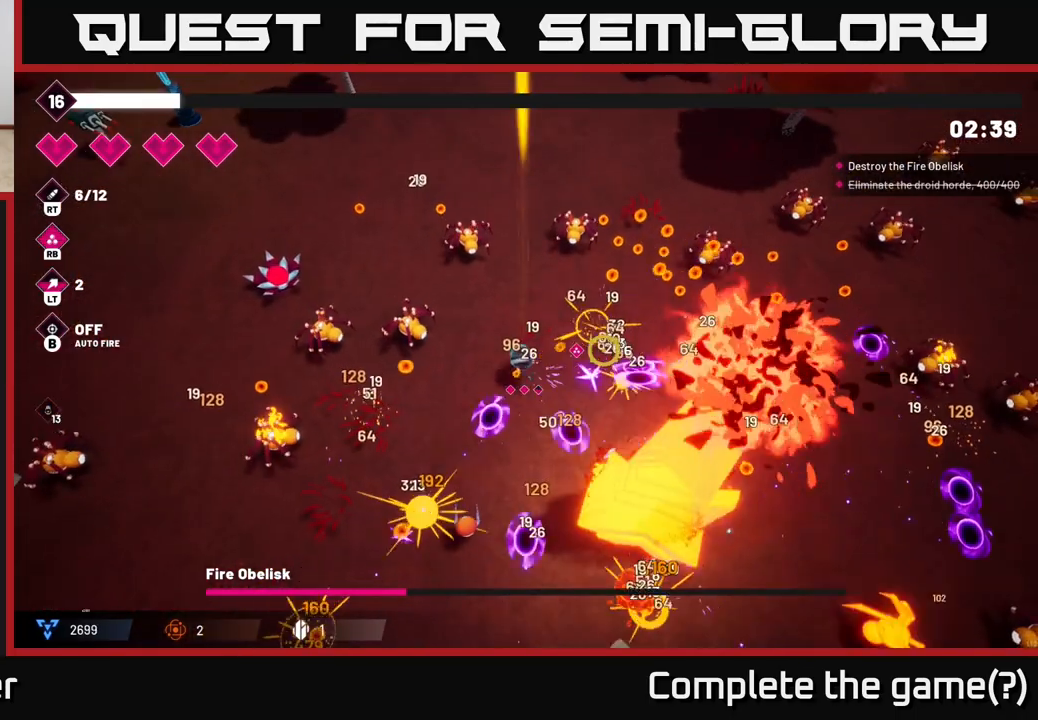
{"buttons": ["R2"], "left_stick": "right", "right_stick": "right", "events": [[200, "left_stick", "right"], [200, "right_stick", "up-right"], [500, "right_stick", "right"]]}
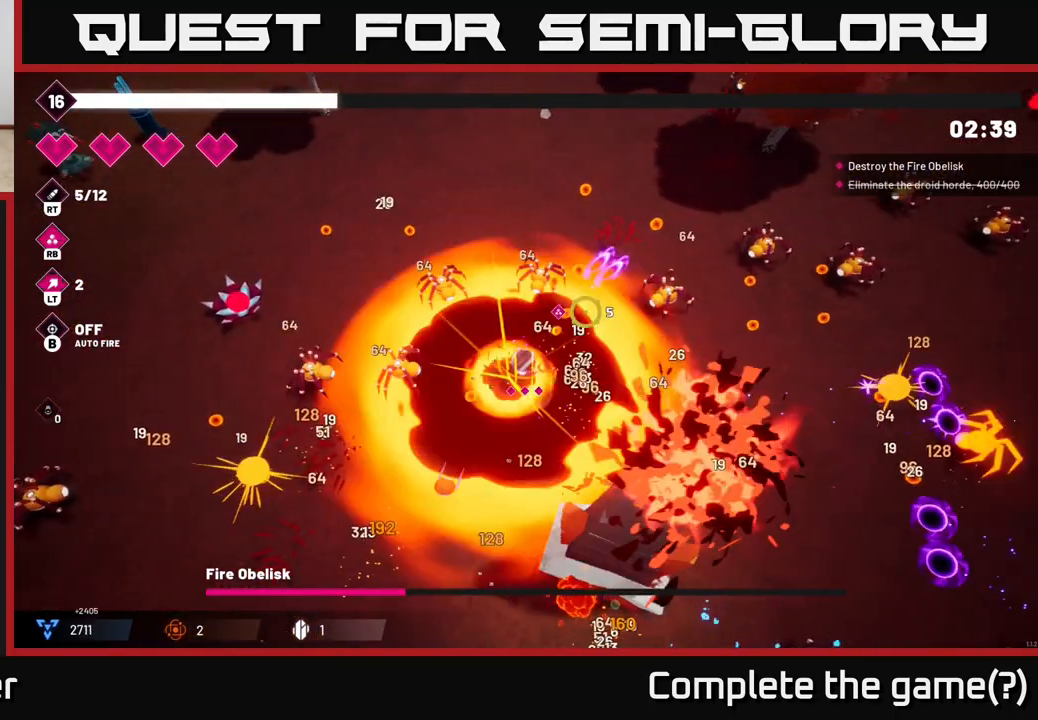
{"buttons": ["R2"], "left_stick": "up-right", "right_stick": "down", "events": [[150, "left_stick", "up-right"], [333, "right_stick", "down-right"], [433, "right_stick", "down"]]}
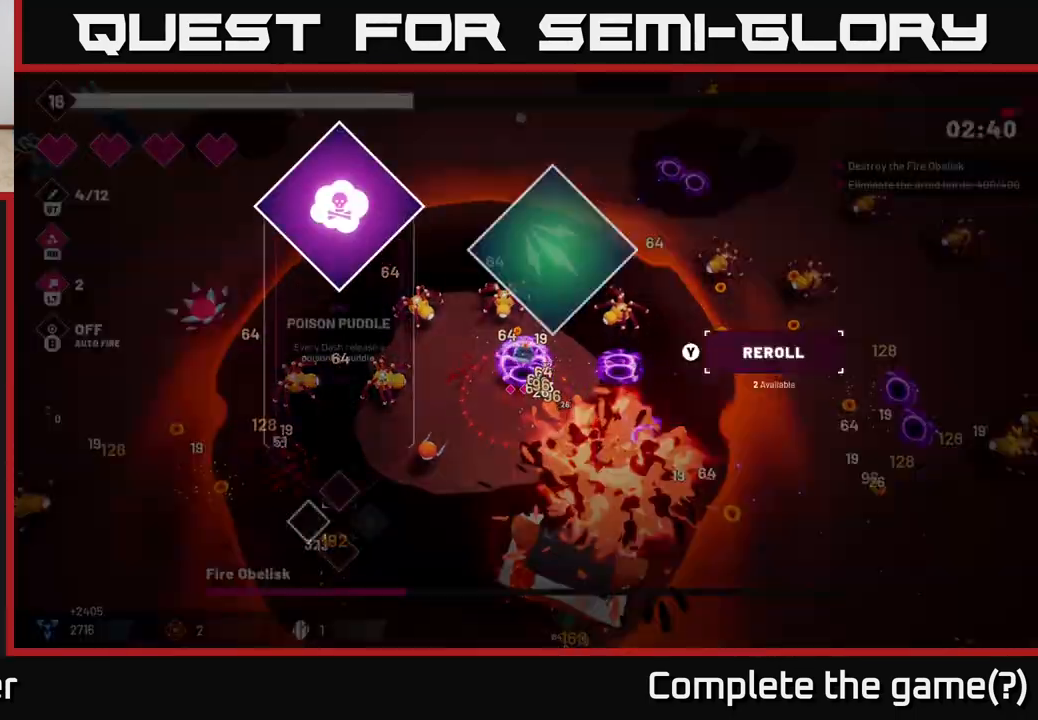
{"buttons": [], "left_stick": "center", "right_stick": "center", "events": [[317, "R2", "up"], [317, "left_stick", "center"], [317, "right_stick", "center"]]}
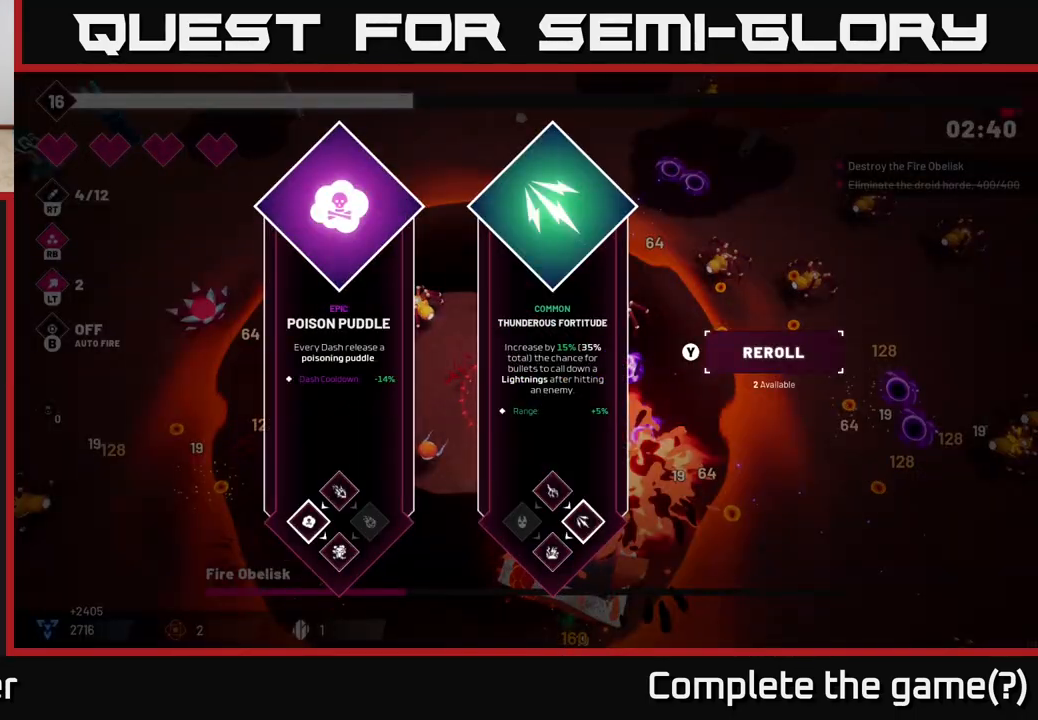
{"buttons": [], "left_stick": "center", "right_stick": "center", "events": [[183, "left_stick", "right"], [400, "left_stick", "center"]]}
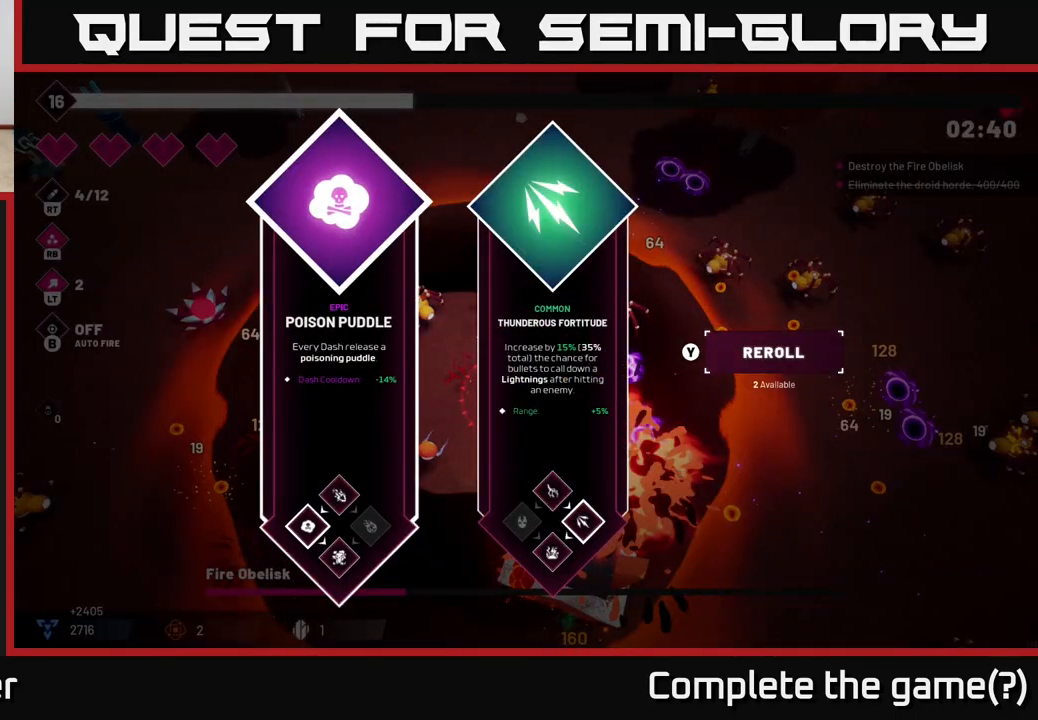
{"buttons": [], "left_stick": "right", "right_stick": "center", "events": [[100, "left_stick", "left"], [250, "left_stick", "center"], [333, "left_stick", "right"]]}
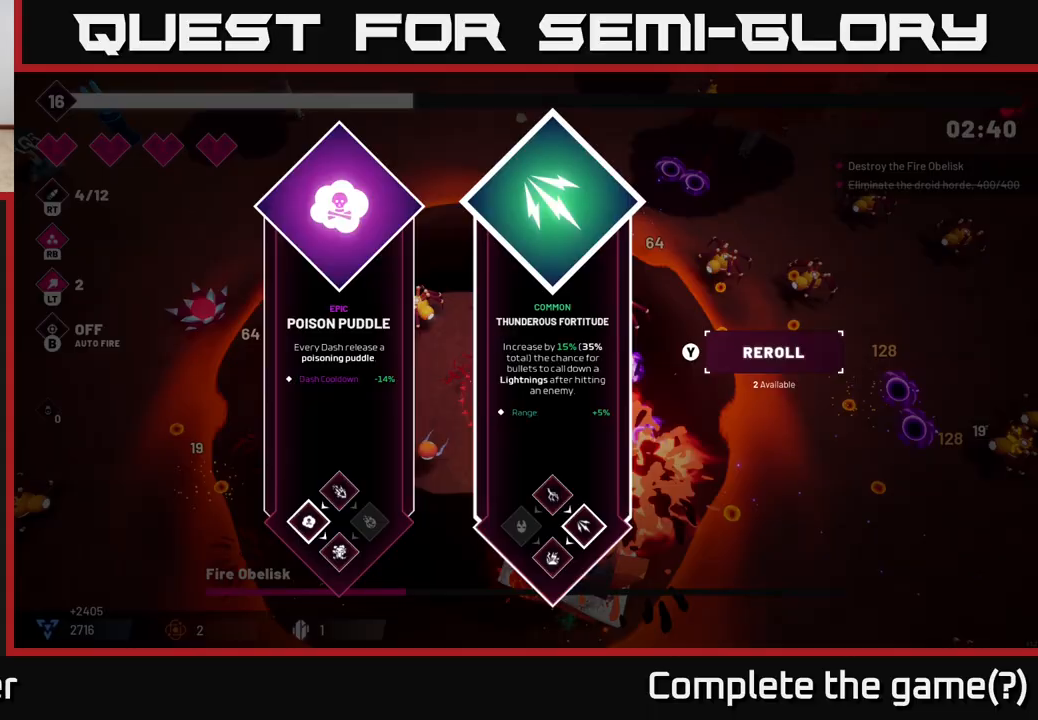
{"buttons": ["L2"], "left_stick": "down-right", "right_stick": "center", "events": [[50, "left_stick", "center"], [183, "left_stick", "left"], [283, "A", "down"], [333, "left_stick", "down-right"], [383, "A", "up"], [450, "L2", "down"]]}
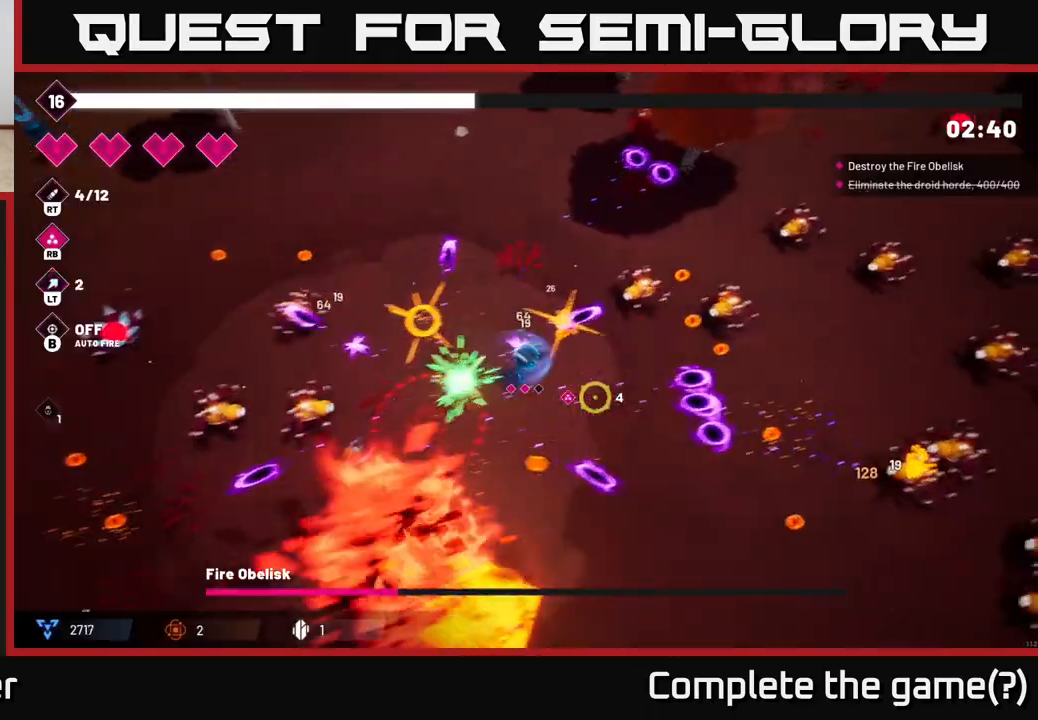
{"buttons": ["R2"], "left_stick": "down-left", "right_stick": "down-left", "events": [[67, "R2", "down"], [67, "right_stick", "down"], [100, "L2", "up"], [267, "left_stick", "down"], [267, "right_stick", "down-left"], [367, "left_stick", "down-left"]]}
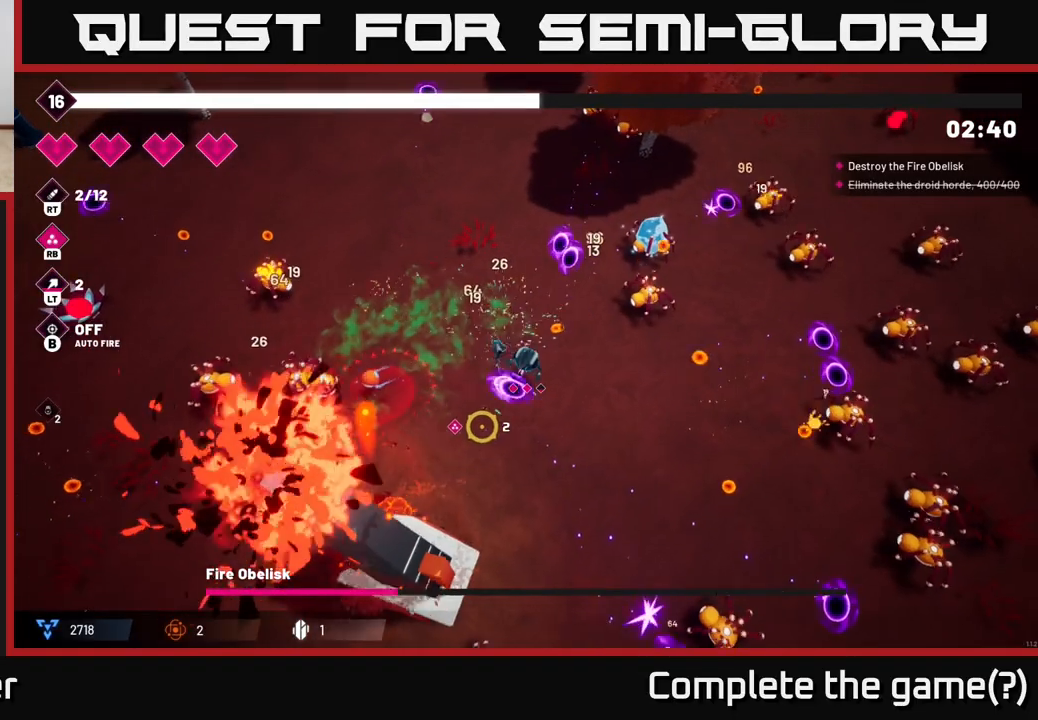
{"buttons": ["R2"], "left_stick": "right", "right_stick": "down-left", "events": [[150, "left_stick", "down"], [283, "L2", "down"], [383, "L2", "up"], [383, "left_stick", "down-right"], [483, "left_stick", "right"]]}
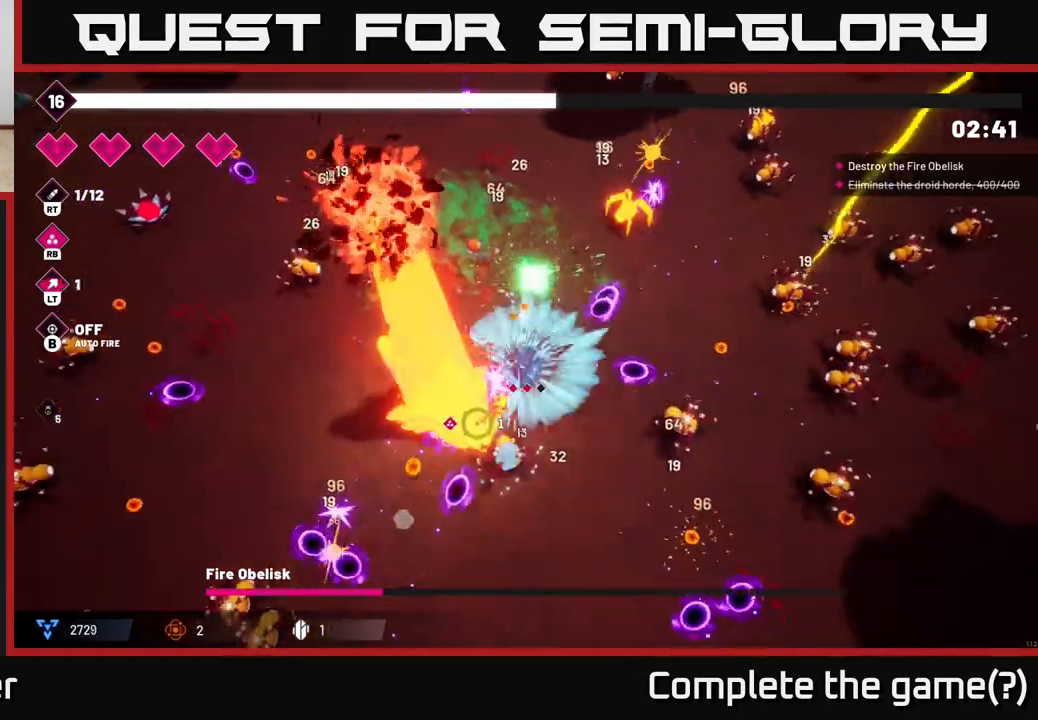
{"buttons": ["R2"], "left_stick": "up-right", "right_stick": "down-left", "events": [[217, "left_stick", "up"], [500, "left_stick", "up-right"]]}